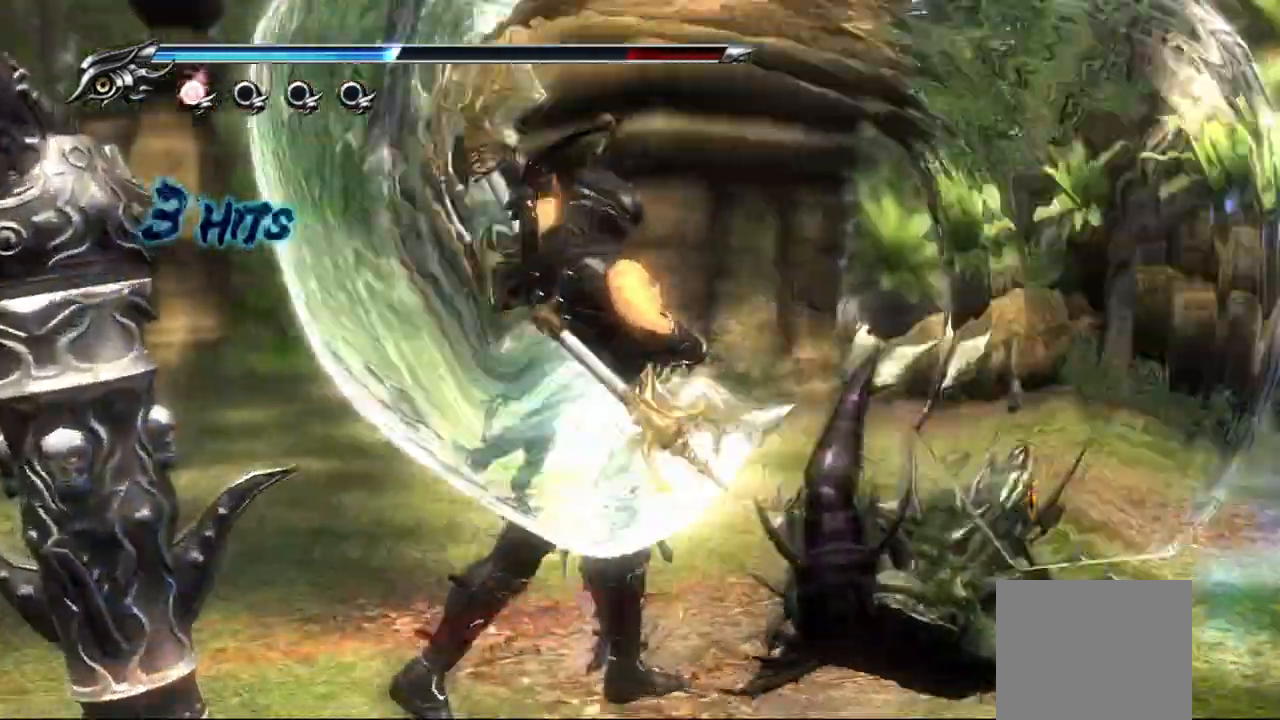
Gameplay with a controller (PlayStation layout); each line is a JSON object with the inputs held at the frame after it (dt_ms = milliseconds from this image to that frame). "events" lists button and stick changes between this image and that frame as [ms after this image, input, new state], when the widget could be followed in between.
{"dt_ms": 500, "buttons": [], "left_stick": "center", "right_stick": "center", "events": []}
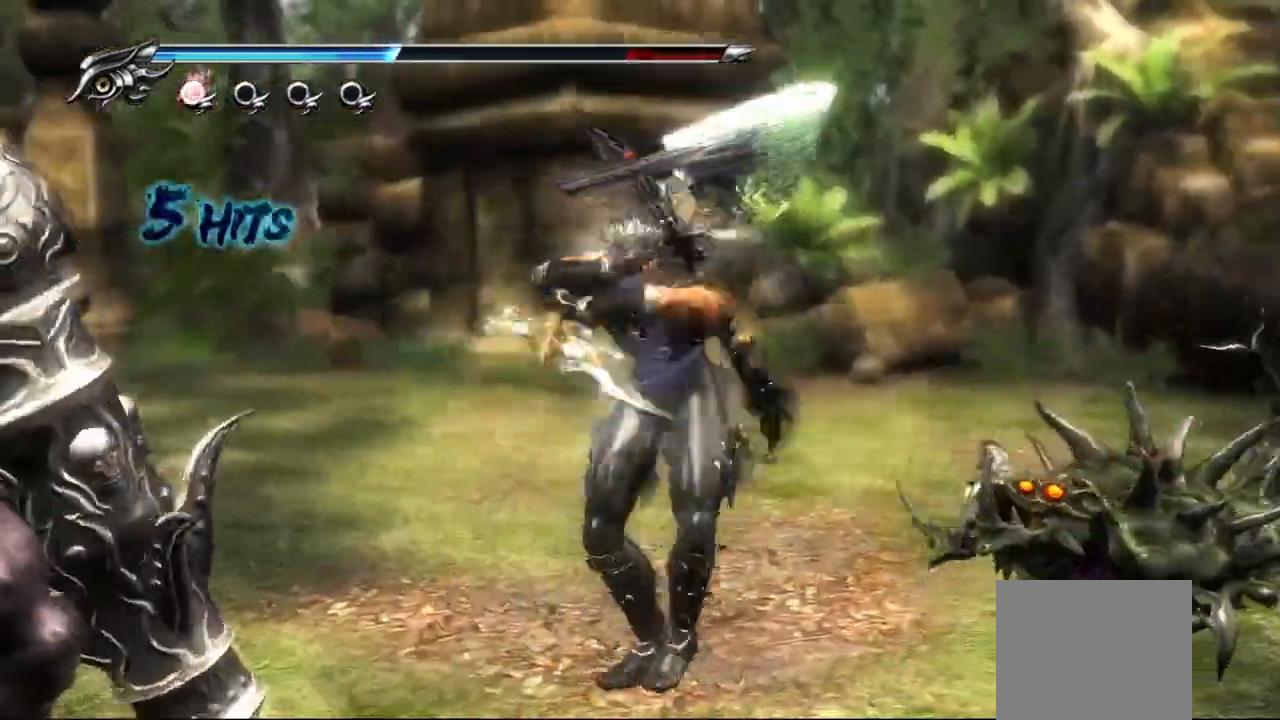
{"dt_ms": 500, "buttons": [], "left_stick": "down-left", "right_stick": "left", "events": [[183, "left_stick", "down-left"], [267, "TRIANGLE", "down"], [400, "TRIANGLE", "up"], [500, "right_stick", "left"]]}
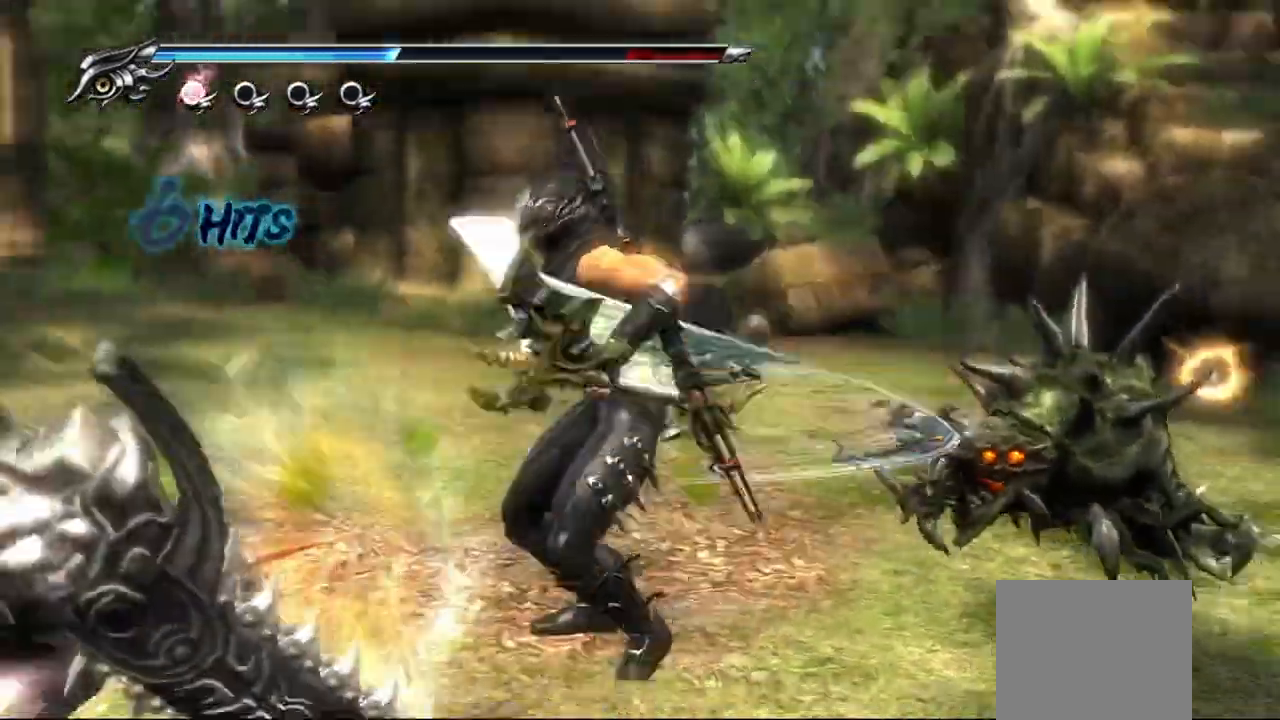
{"dt_ms": 500, "buttons": [], "left_stick": "left", "right_stick": "left", "events": [[183, "TRIANGLE", "down"], [367, "TRIANGLE", "up"], [367, "left_stick", "left"]]}
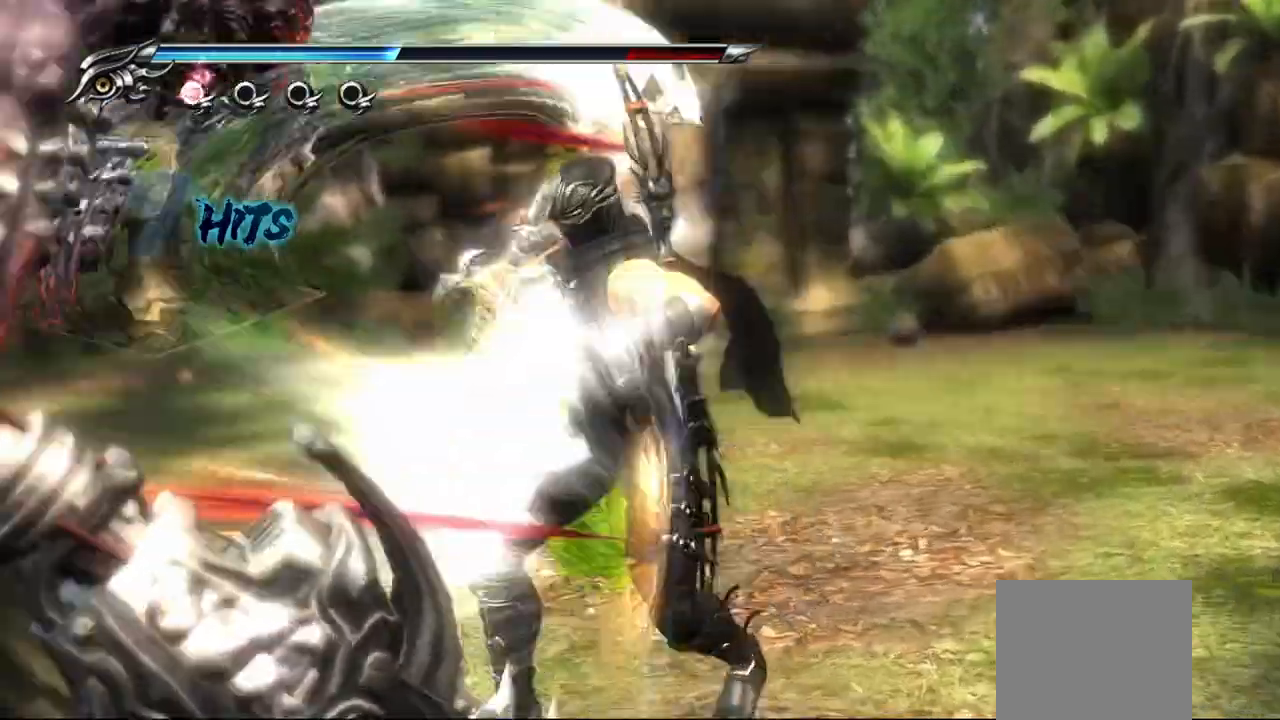
{"dt_ms": 500, "buttons": [], "left_stick": "left", "right_stick": "left", "events": []}
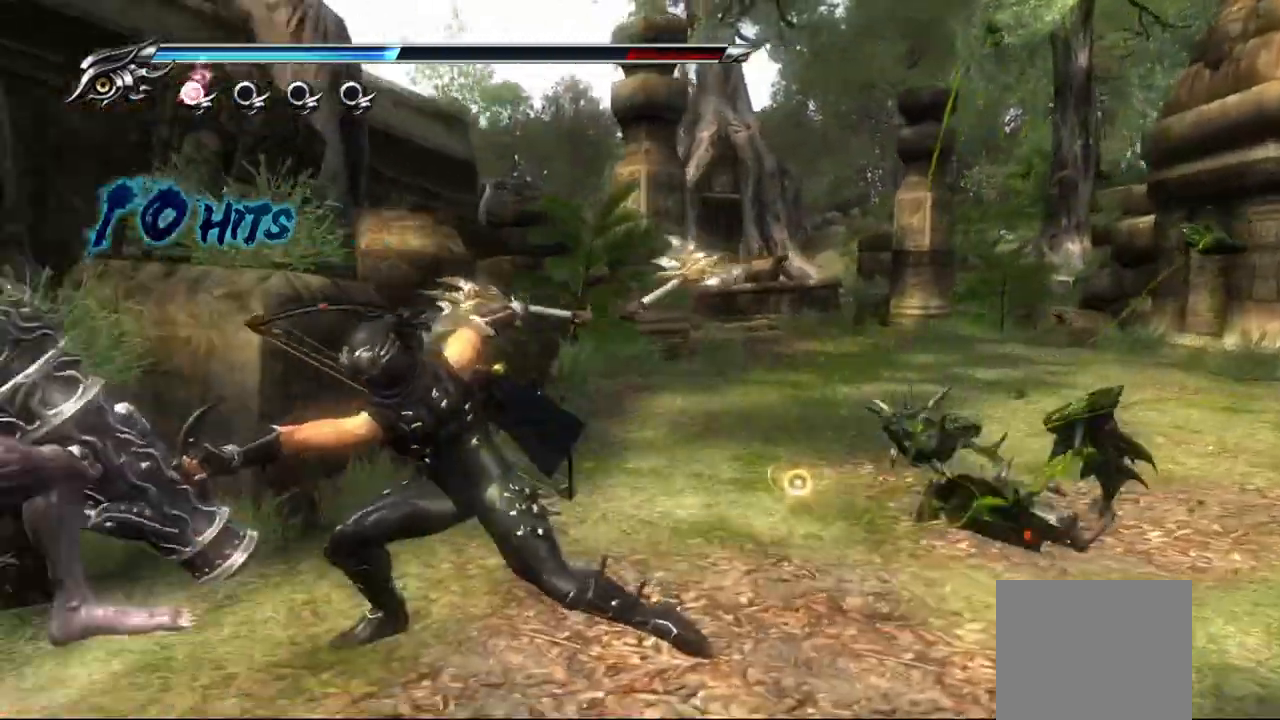
{"dt_ms": 500, "buttons": ["SQUARE"], "left_stick": "center", "right_stick": "left", "events": [[117, "left_stick", "center"], [417, "SQUARE", "down"]]}
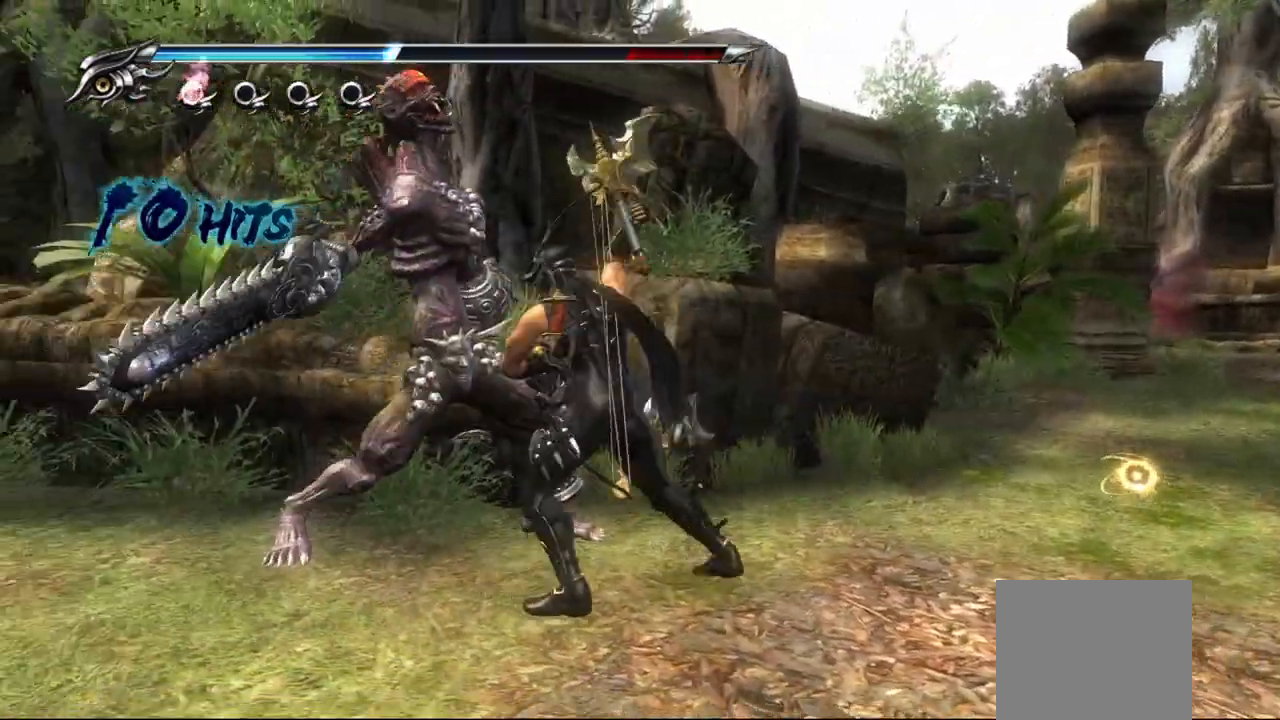
{"dt_ms": 500, "buttons": [], "left_stick": "center", "right_stick": "left", "events": [[33, "SQUARE", "up"], [100, "SQUARE", "down"], [200, "SQUARE", "up"], [283, "TRIANGLE", "down"], [350, "TRIANGLE", "up"], [400, "TRIANGLE", "down"], [450, "TRIANGLE", "up"]]}
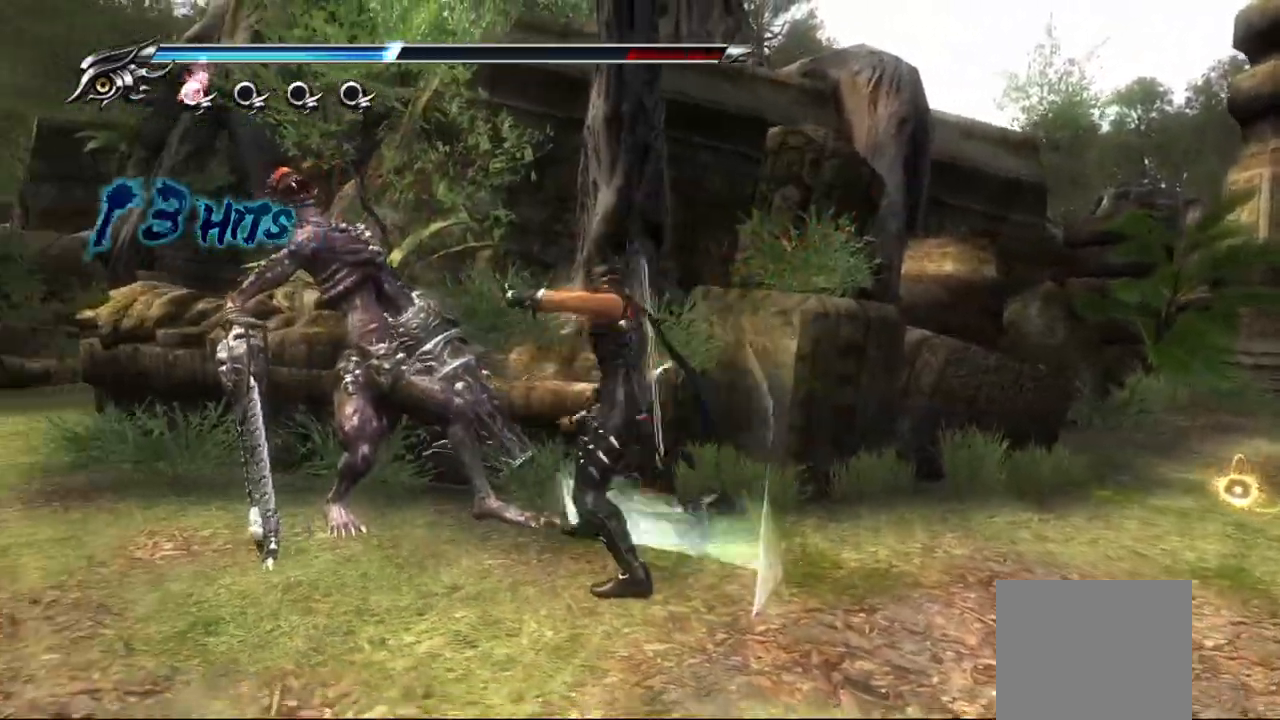
{"dt_ms": 500, "buttons": [], "left_stick": "down", "right_stick": "left", "events": [[17, "TRIANGLE", "down"], [83, "TRIANGLE", "up"], [150, "TRIANGLE", "down"], [217, "TRIANGLE", "up"], [283, "TRIANGLE", "down"], [350, "TRIANGLE", "up"], [417, "TRIANGLE", "down"], [500, "TRIANGLE", "up"], [500, "left_stick", "down"]]}
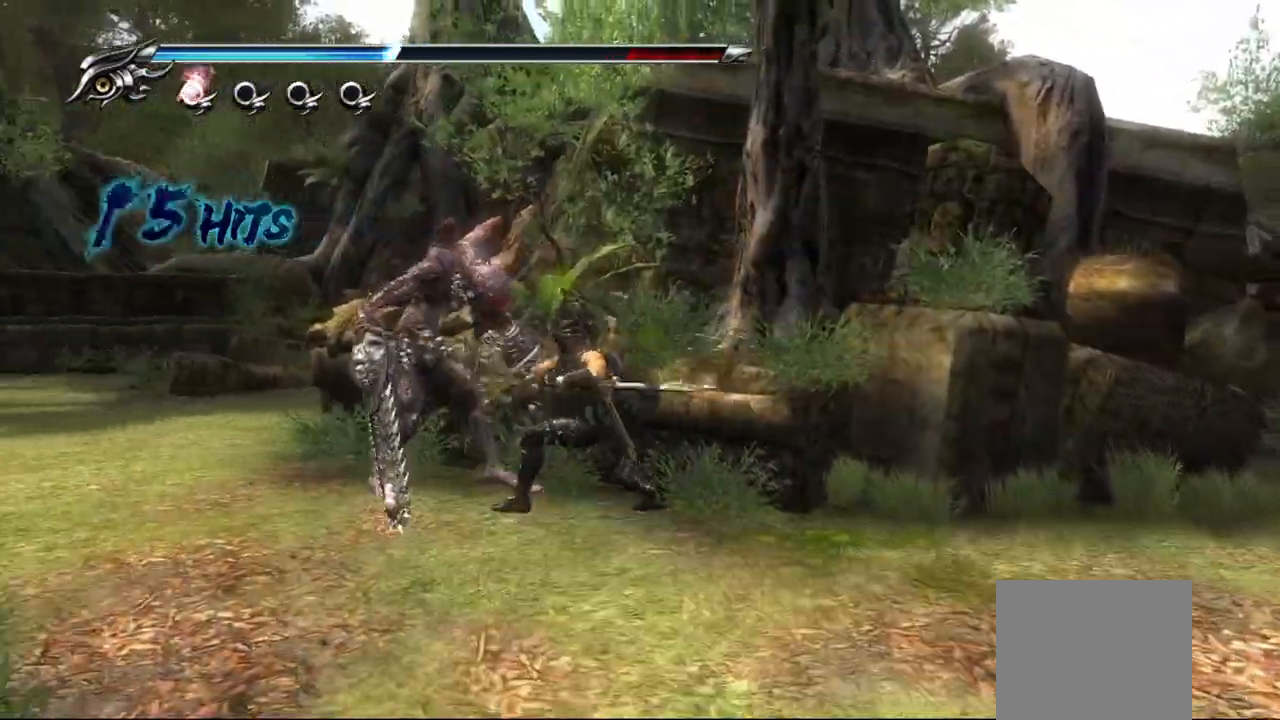
{"dt_ms": 500, "buttons": ["TRIANGLE"], "left_stick": "center", "right_stick": "left", "events": [[50, "TRIANGLE", "down"], [133, "TRIANGLE", "up"], [183, "TRIANGLE", "down"], [183, "left_stick", "center"], [267, "TRIANGLE", "up"], [317, "TRIANGLE", "down"], [400, "TRIANGLE", "up"], [450, "TRIANGLE", "down"]]}
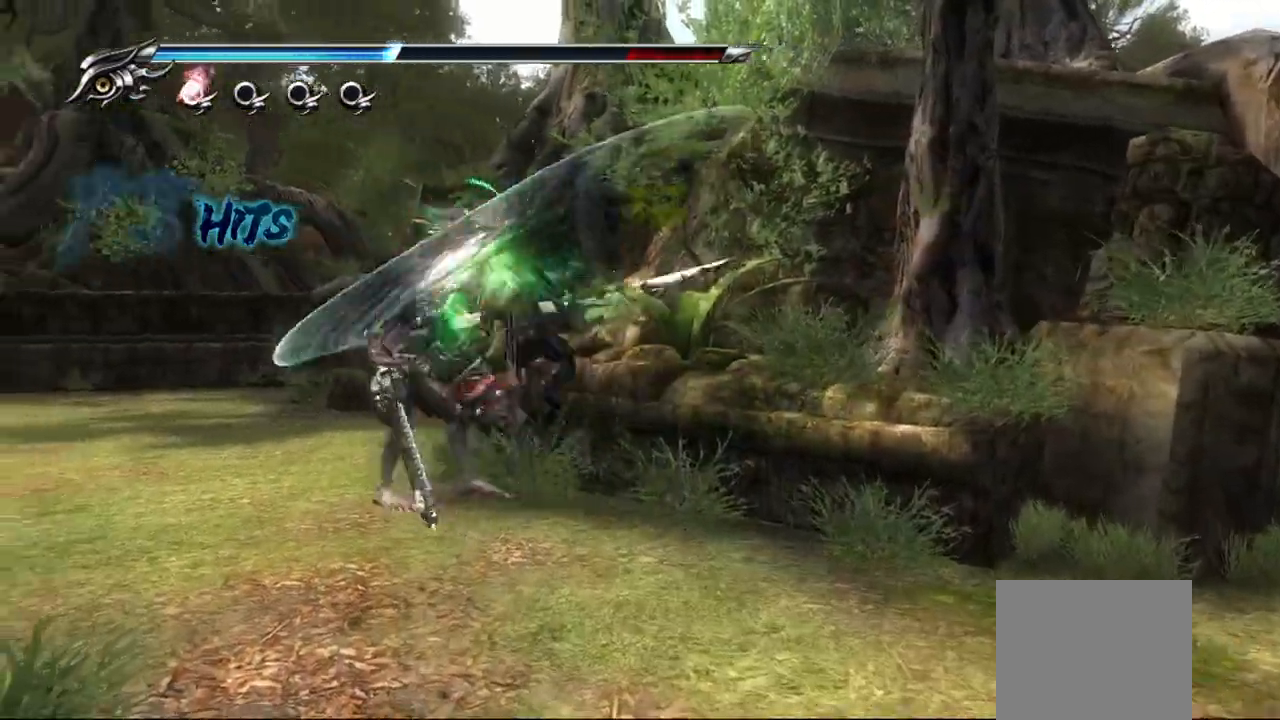
{"dt_ms": 500, "buttons": ["TRIANGLE"], "left_stick": "center", "right_stick": "left", "events": [[17, "TRIANGLE", "up"], [67, "TRIANGLE", "down"], [133, "TRIANGLE", "up"], [200, "TRIANGLE", "down"], [283, "TRIANGLE", "up"], [333, "TRIANGLE", "down"], [400, "TRIANGLE", "up"], [467, "TRIANGLE", "down"]]}
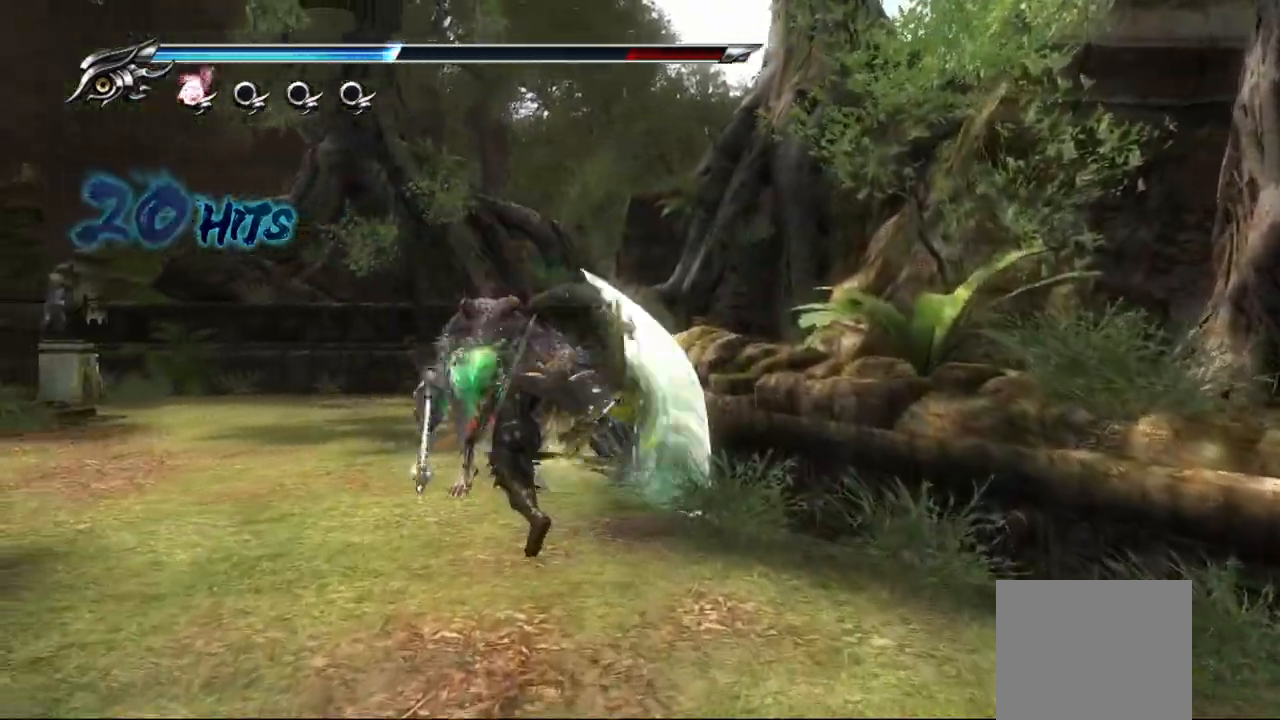
{"dt_ms": 500, "buttons": [], "left_stick": "center", "right_stick": "left", "events": [[300, "TRIANGLE", "up"], [367, "TRIANGLE", "down"], [450, "TRIANGLE", "up"]]}
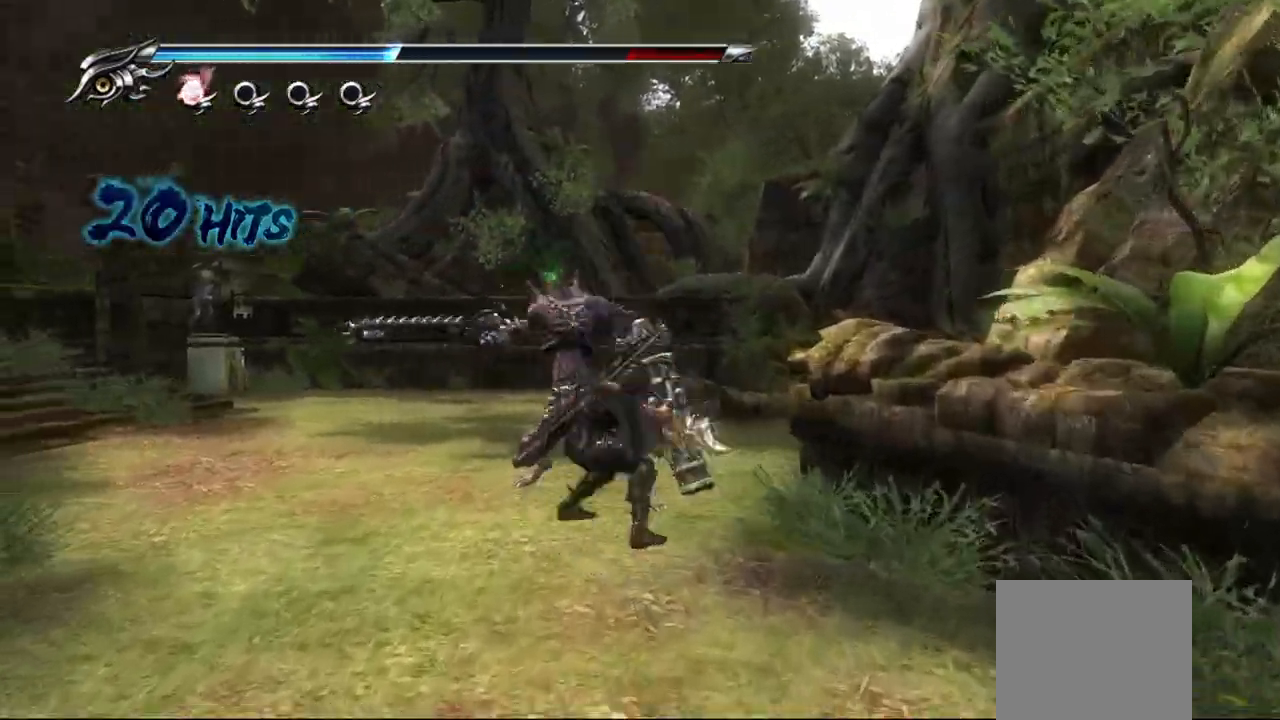
{"dt_ms": 500, "buttons": [], "left_stick": "center", "right_stick": "left", "events": [[17, "TRIANGLE", "down"], [100, "TRIANGLE", "up"], [150, "TRIANGLE", "down"], [217, "TRIANGLE", "up"], [283, "TRIANGLE", "down"], [350, "TRIANGLE", "up"], [400, "TRIANGLE", "down"], [483, "TRIANGLE", "up"]]}
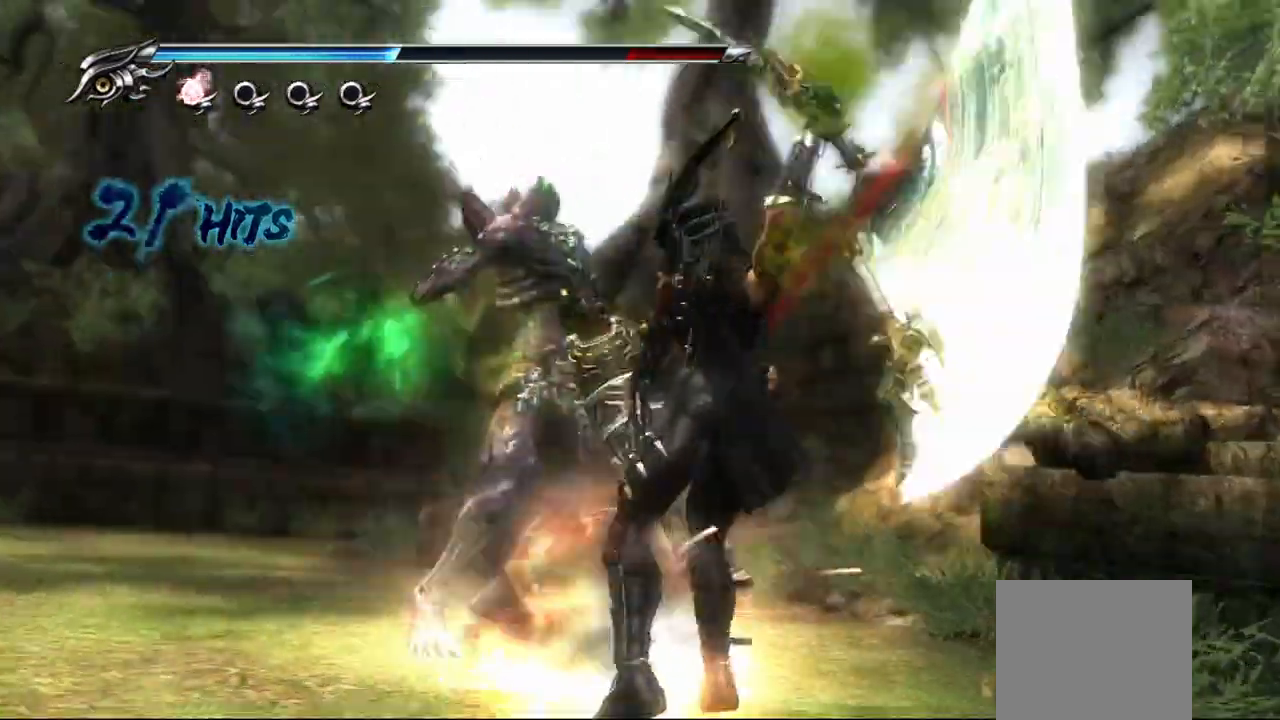
{"dt_ms": 500, "buttons": [], "left_stick": "center", "right_stick": "left", "events": [[50, "TRIANGLE", "down"], [117, "TRIANGLE", "up"], [167, "TRIANGLE", "down"], [450, "TRIANGLE", "up"]]}
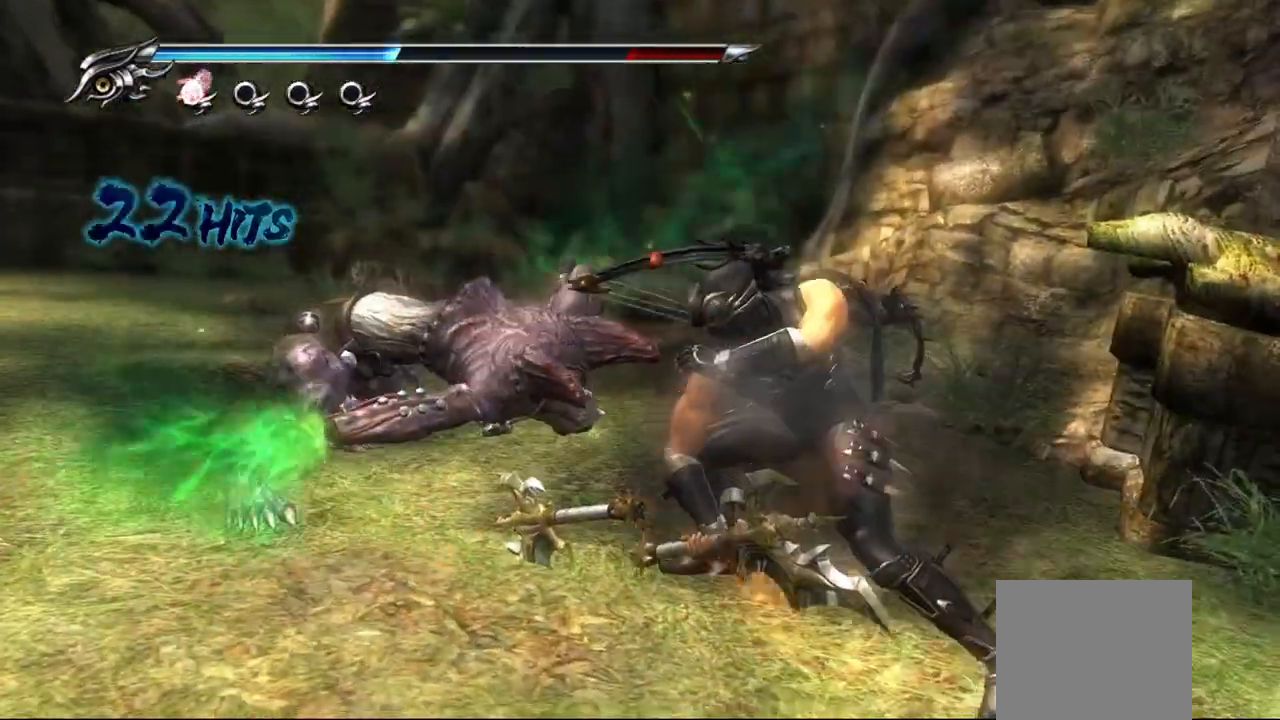
{"dt_ms": 500, "buttons": [], "left_stick": "center", "right_stick": "left", "events": []}
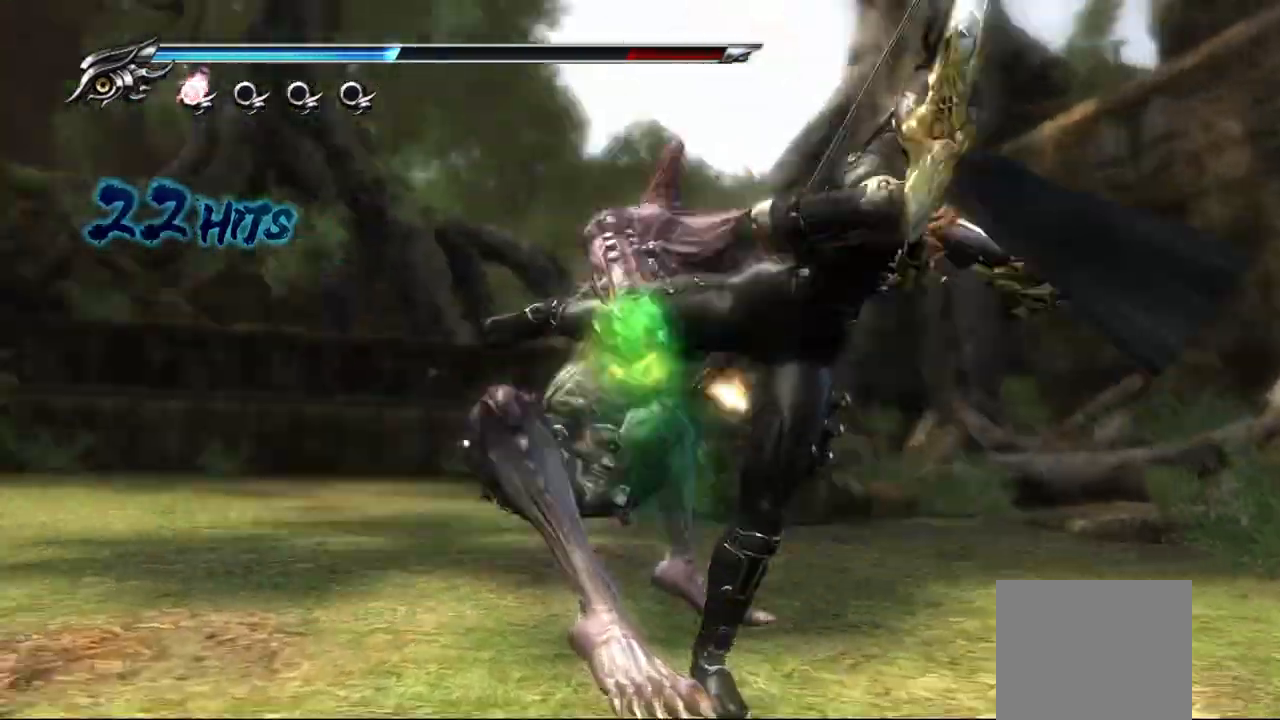
{"dt_ms": 1000, "buttons": [], "left_stick": "center", "right_stick": "center"}
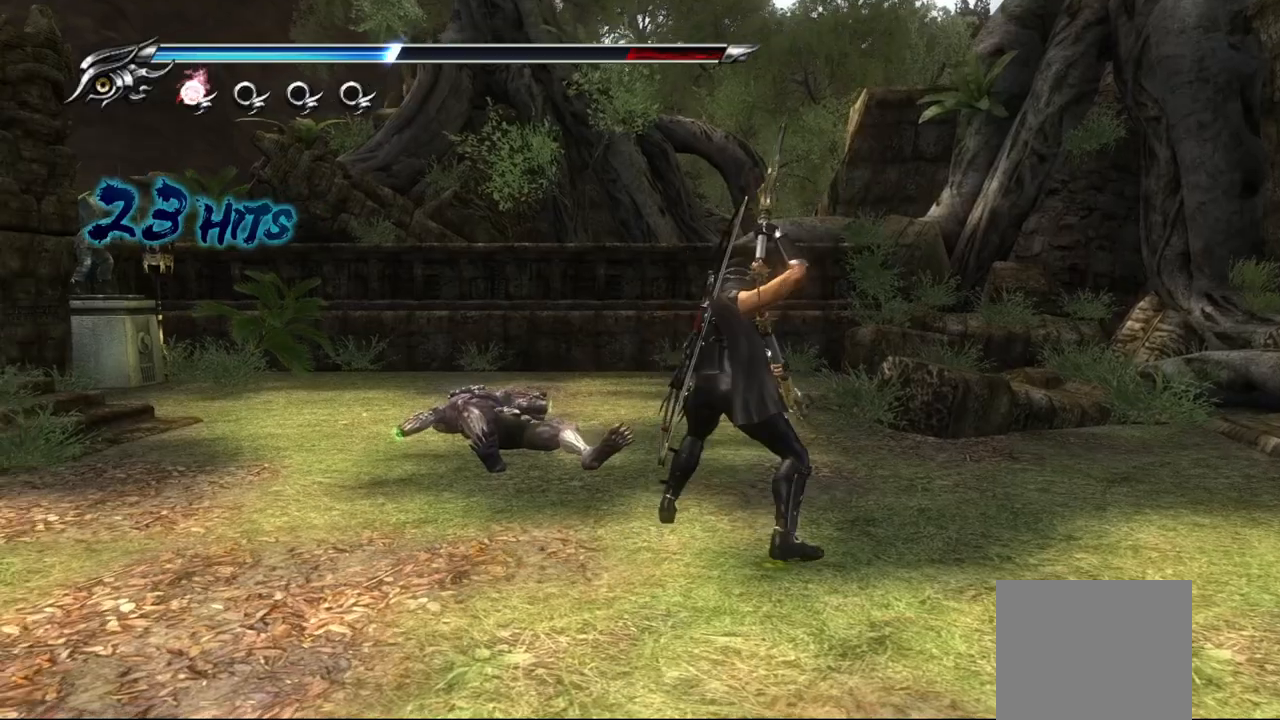
{"dt_ms": 500, "buttons": [], "left_stick": "center", "right_stick": "center", "events": []}
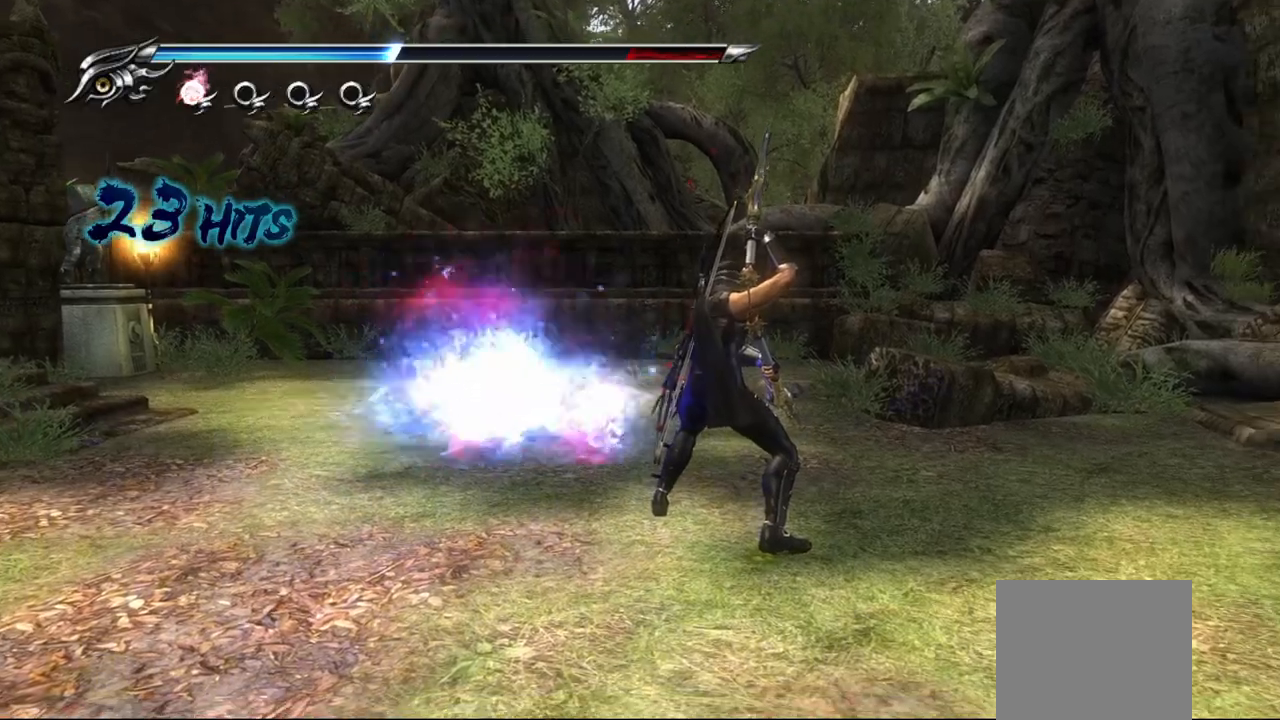
{"dt_ms": 500, "buttons": [], "left_stick": "center", "right_stick": "center", "events": []}
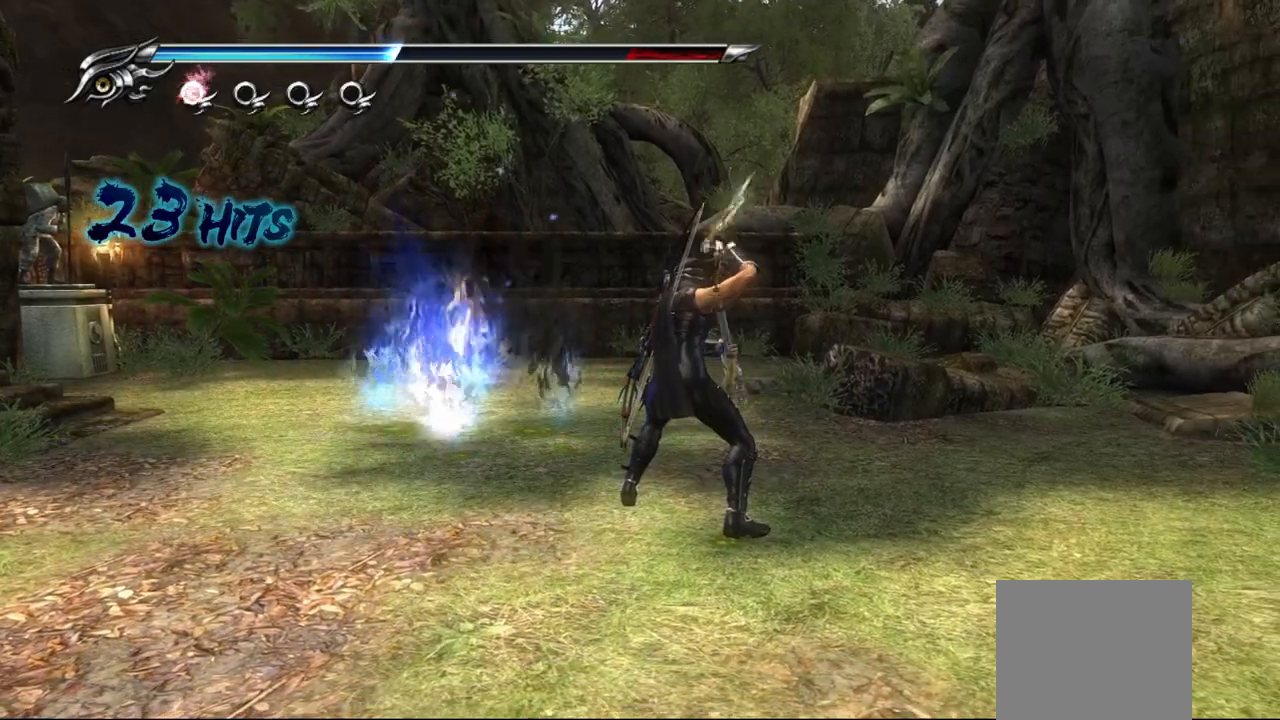
{"dt_ms": 500, "buttons": [], "left_stick": "left", "right_stick": "center", "events": [[300, "left_stick", "left"]]}
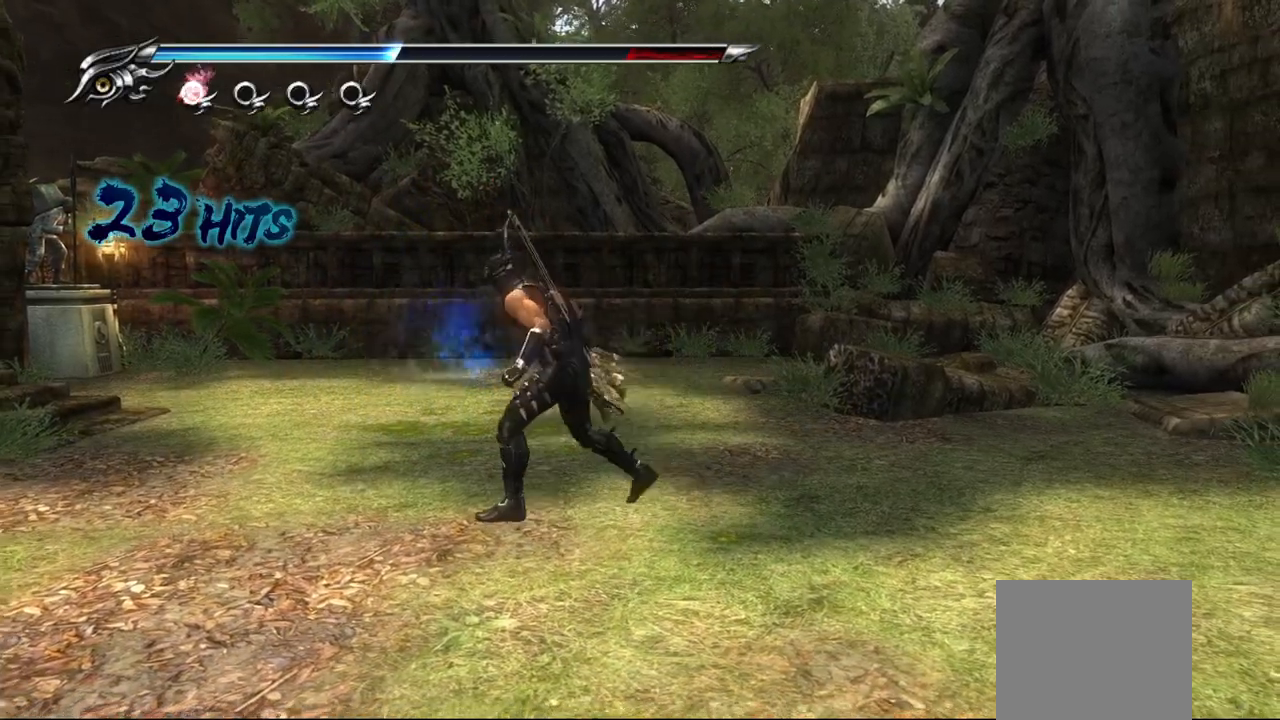
{"dt_ms": 500, "buttons": [], "left_stick": "left", "right_stick": "center", "events": []}
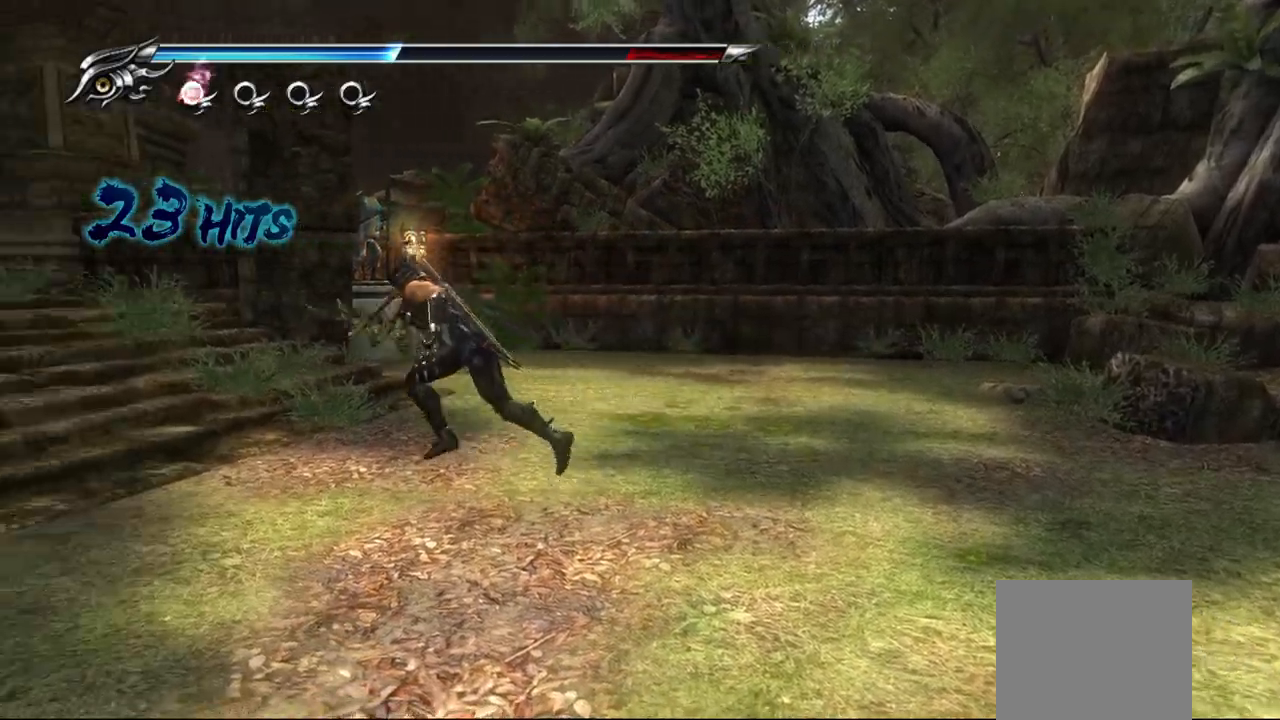
{"dt_ms": 500, "buttons": [], "left_stick": "up-left", "right_stick": "center", "events": [[133, "R1", "down"], [250, "left_stick", "up-left"], [267, "R1", "up"]]}
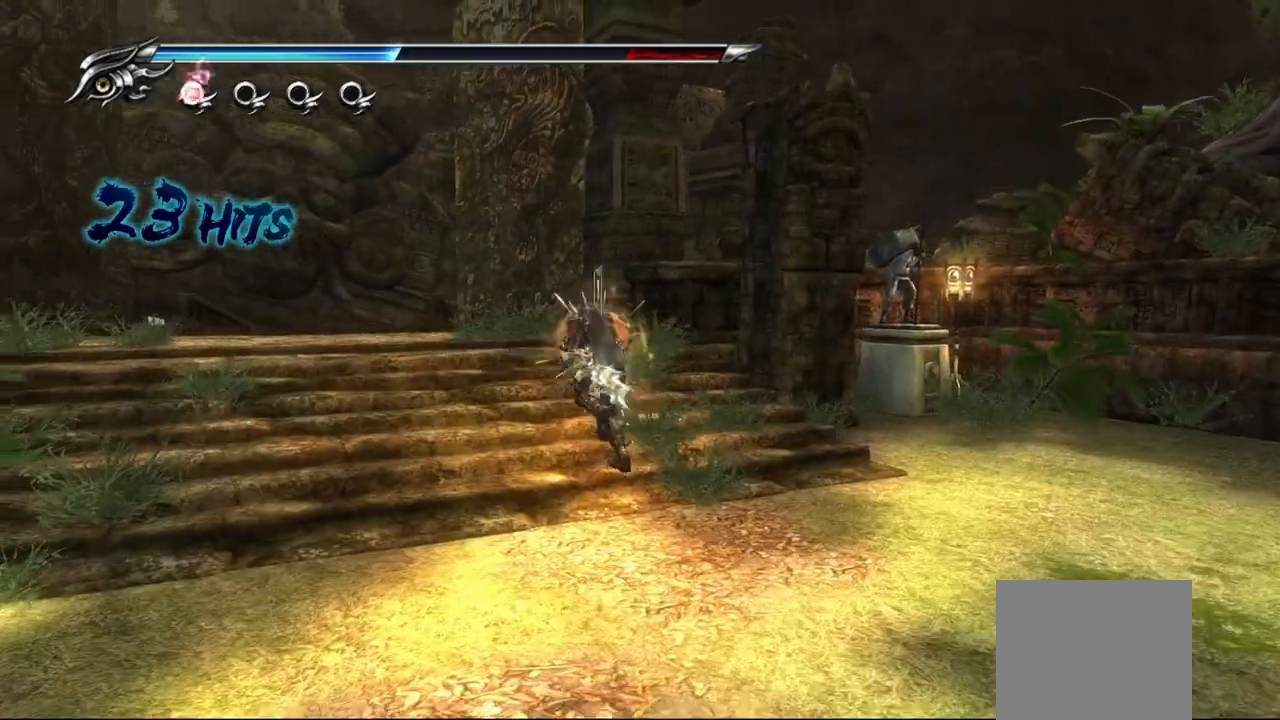
{"dt_ms": 500, "buttons": [], "left_stick": "up-left", "right_stick": "center", "events": []}
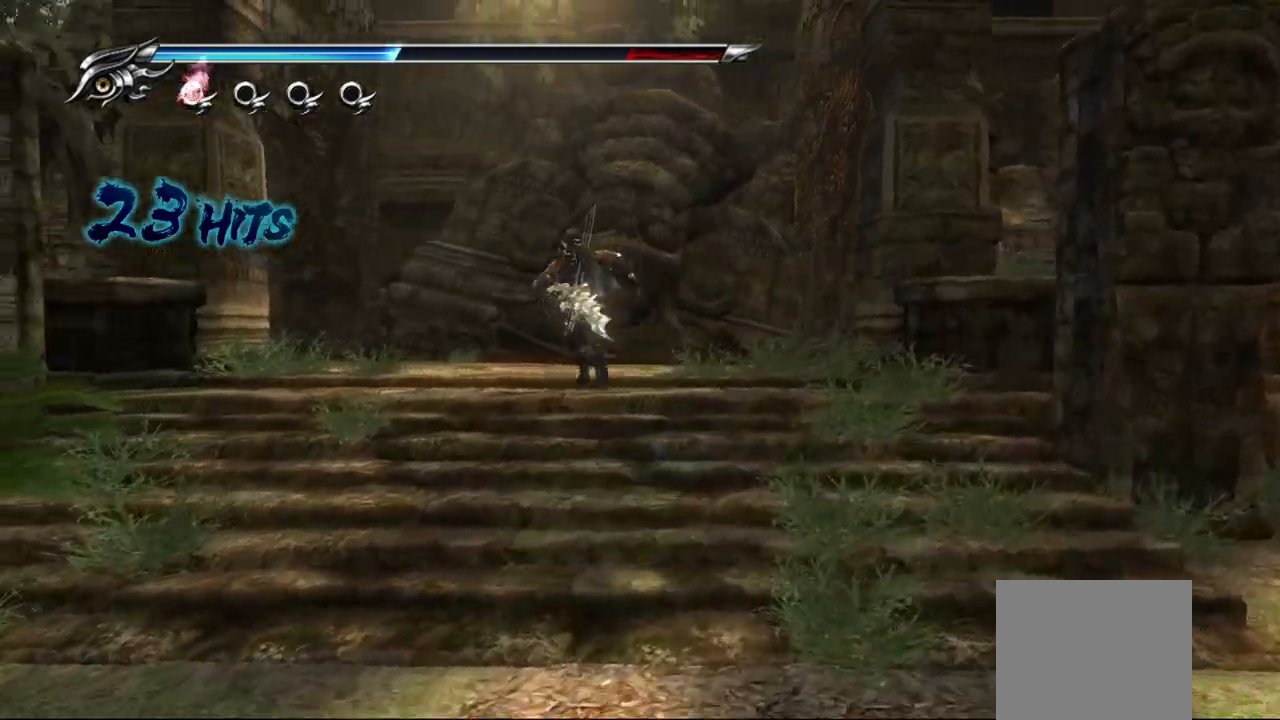
{"dt_ms": 500, "buttons": [], "left_stick": "up", "right_stick": "center", "events": [[167, "left_stick", "up"]]}
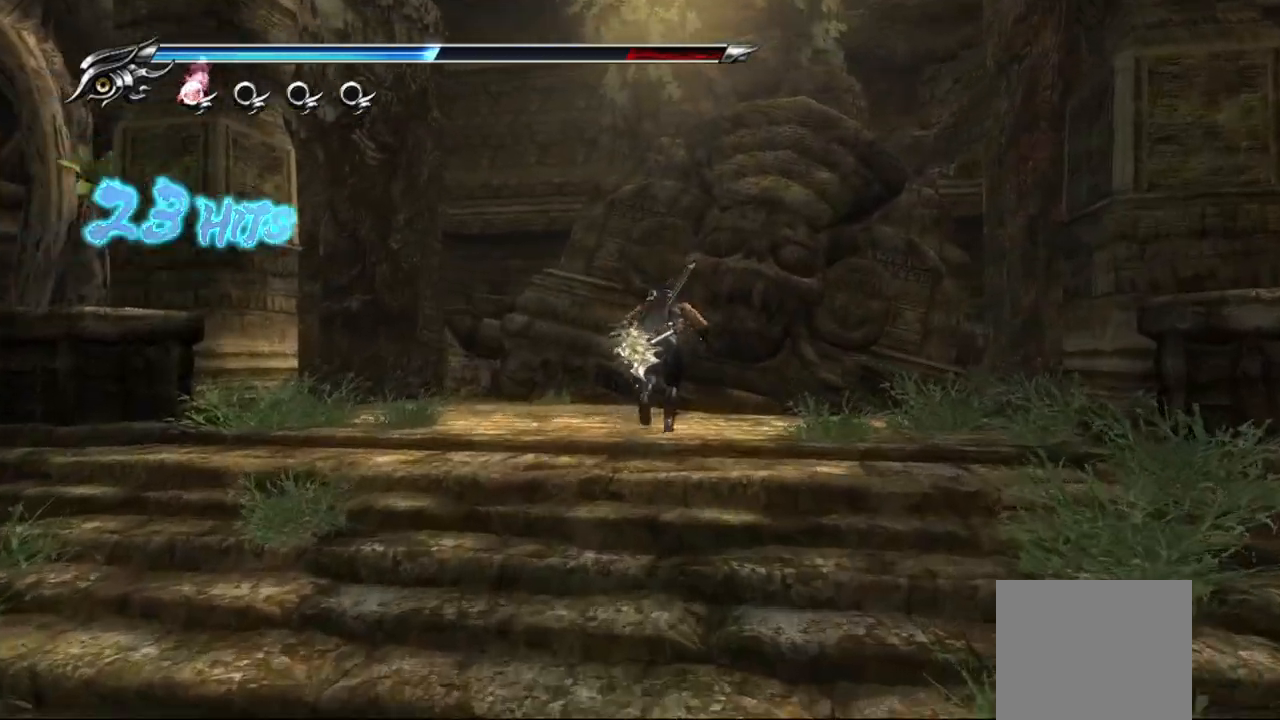
{"dt_ms": 500, "buttons": [], "left_stick": "up", "right_stick": "center", "events": [[217, "right_stick", "down"], [400, "right_stick", "center"]]}
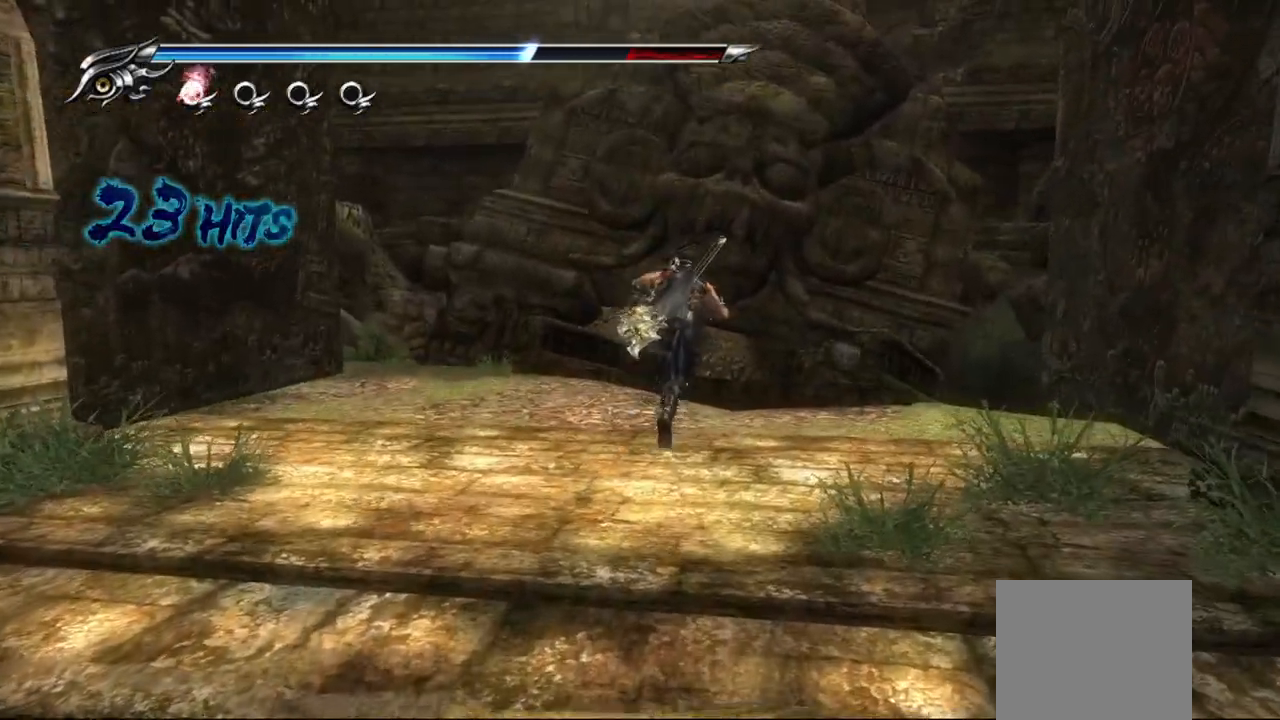
{"dt_ms": 500, "buttons": [], "left_stick": "center", "right_stick": "center", "events": [[467, "left_stick", "center"]]}
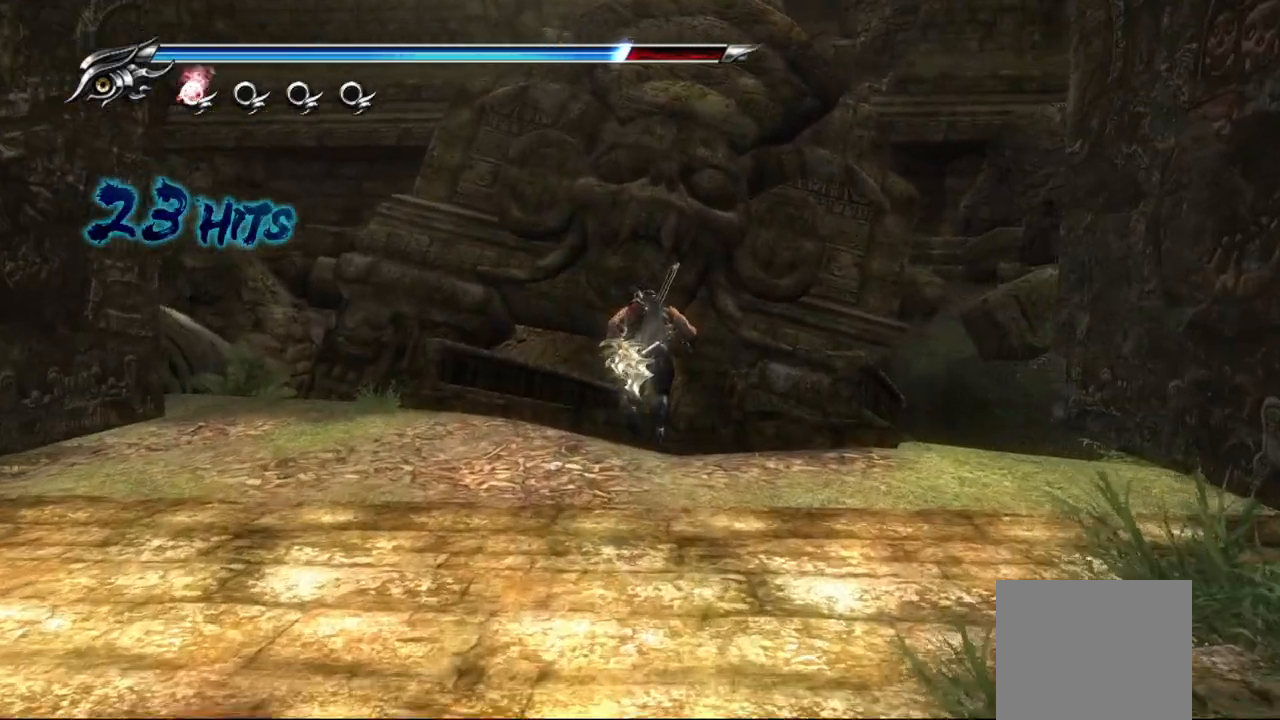
{"dt_ms": 500, "buttons": ["R1"], "left_stick": "center", "right_stick": "center", "events": [[33, "R1", "down"]]}
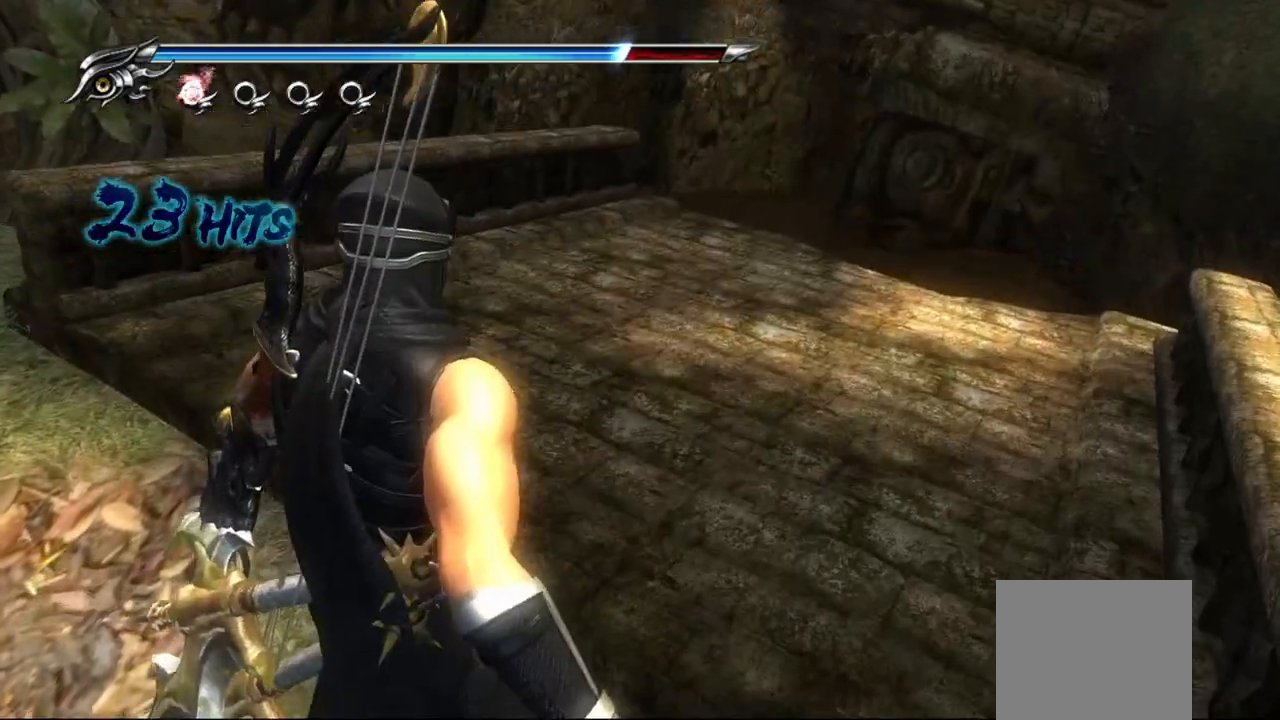
{"dt_ms": 500, "buttons": [], "left_stick": "up-right", "right_stick": "right", "events": [[283, "R1", "up"], [333, "left_stick", "up-right"], [450, "right_stick", "right"]]}
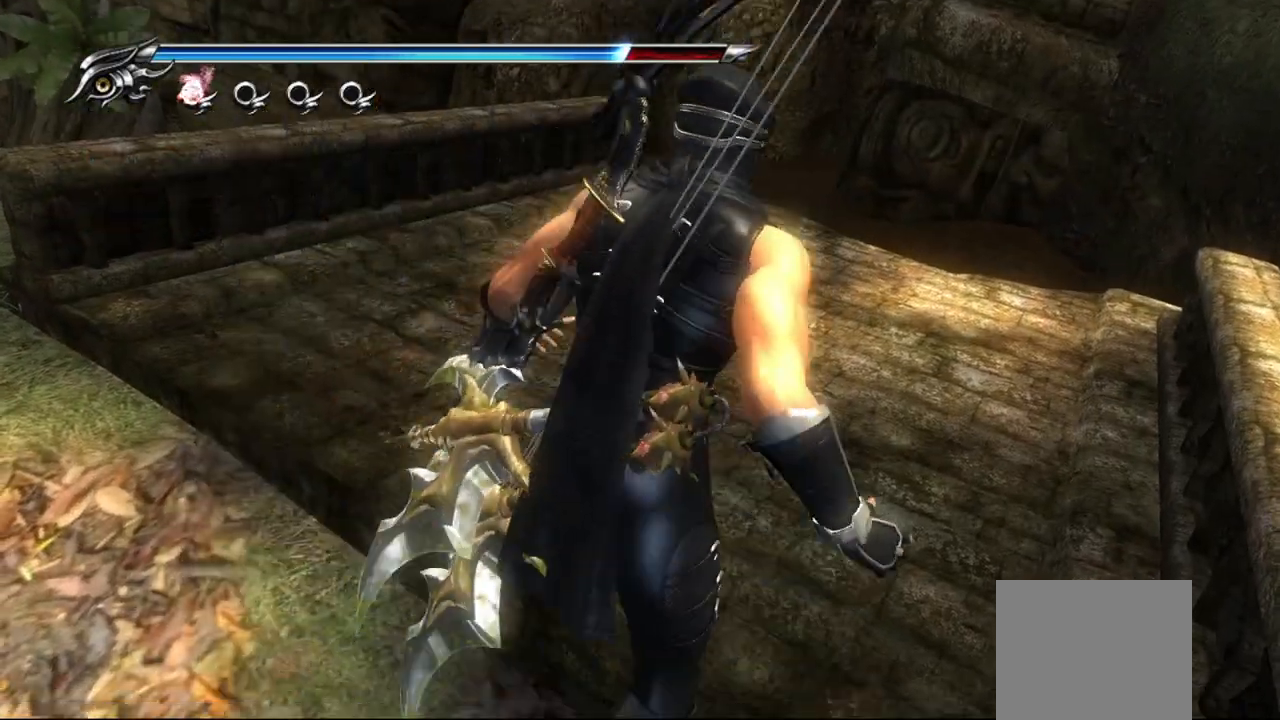
{"dt_ms": 500, "buttons": [], "left_stick": "up", "right_stick": "center", "events": [[183, "right_stick", "center"], [300, "left_stick", "up"]]}
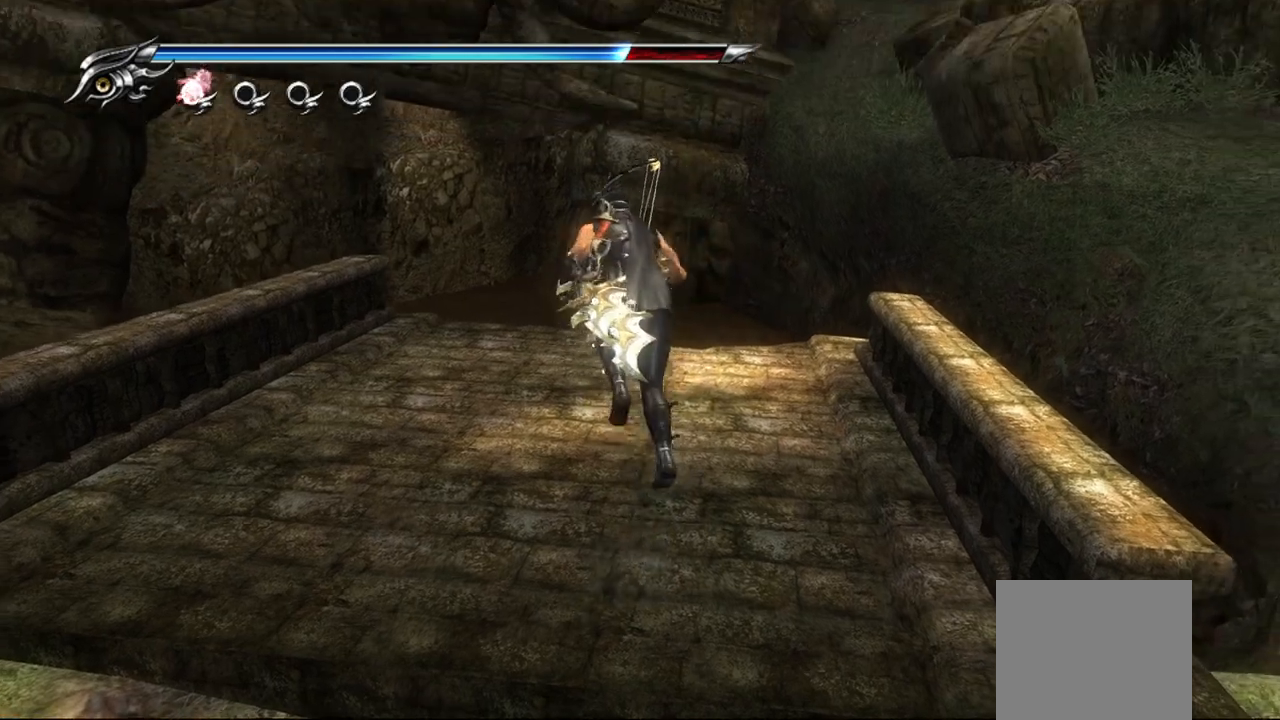
{"dt_ms": 500, "buttons": ["R1"], "left_stick": "up-right", "right_stick": "center", "events": [[233, "left_stick", "up-right"], [467, "R1", "down"]]}
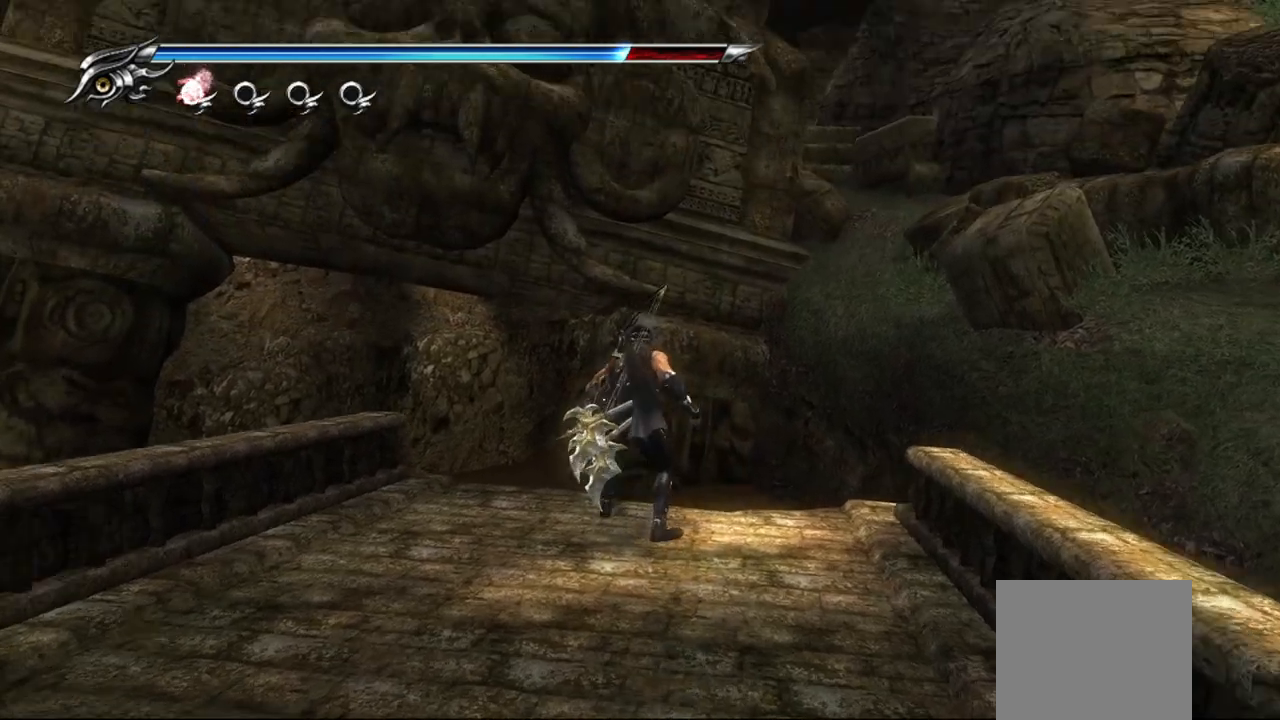
{"dt_ms": 500, "buttons": ["R1"], "left_stick": "right", "right_stick": "center", "events": [[67, "left_stick", "center"], [267, "left_stick", "up-right"], [433, "left_stick", "right"]]}
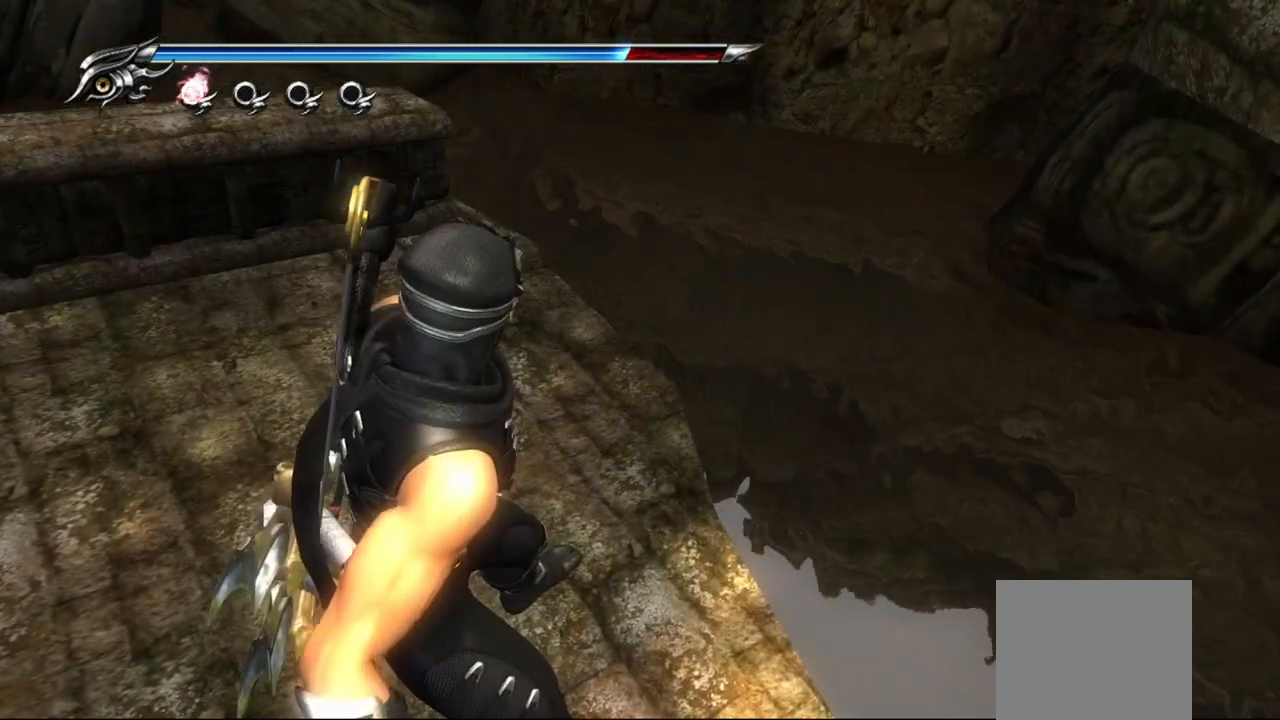
{"dt_ms": 500, "buttons": [], "left_stick": "up-right", "right_stick": "center", "events": [[183, "R1", "up"], [233, "left_stick", "up-right"]]}
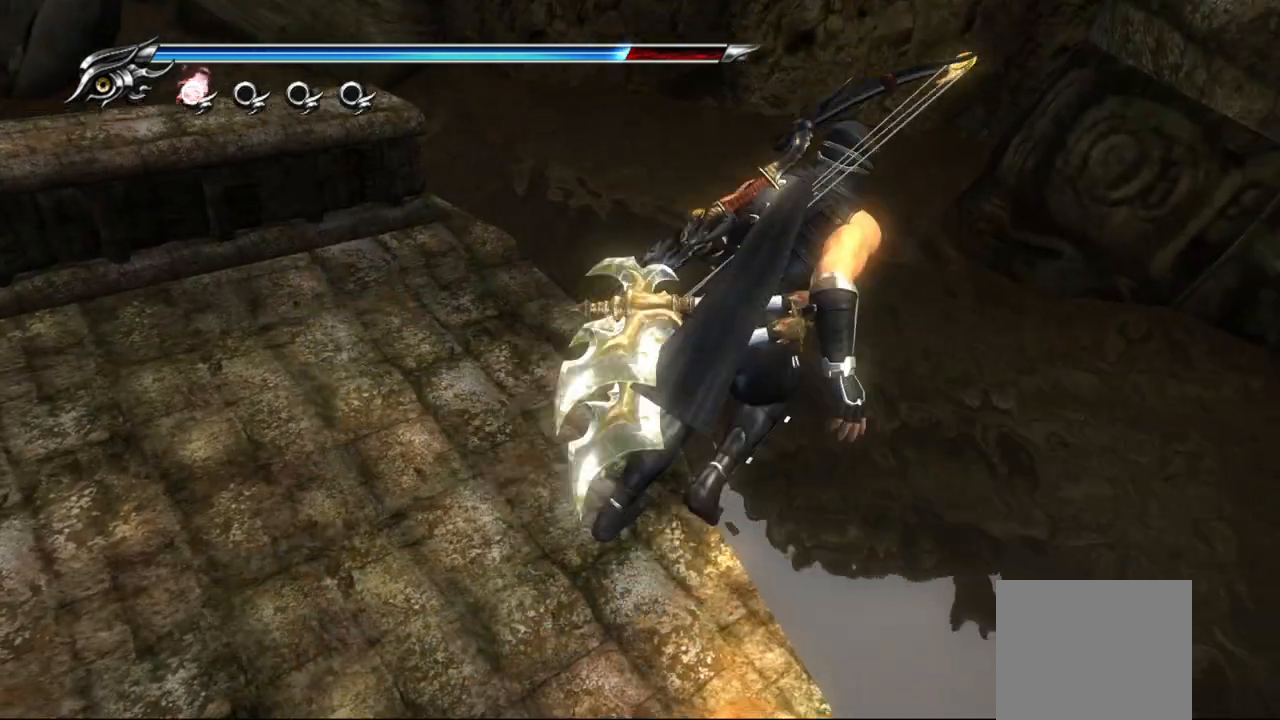
{"dt_ms": 500, "buttons": [], "left_stick": "up-right", "right_stick": "center", "events": []}